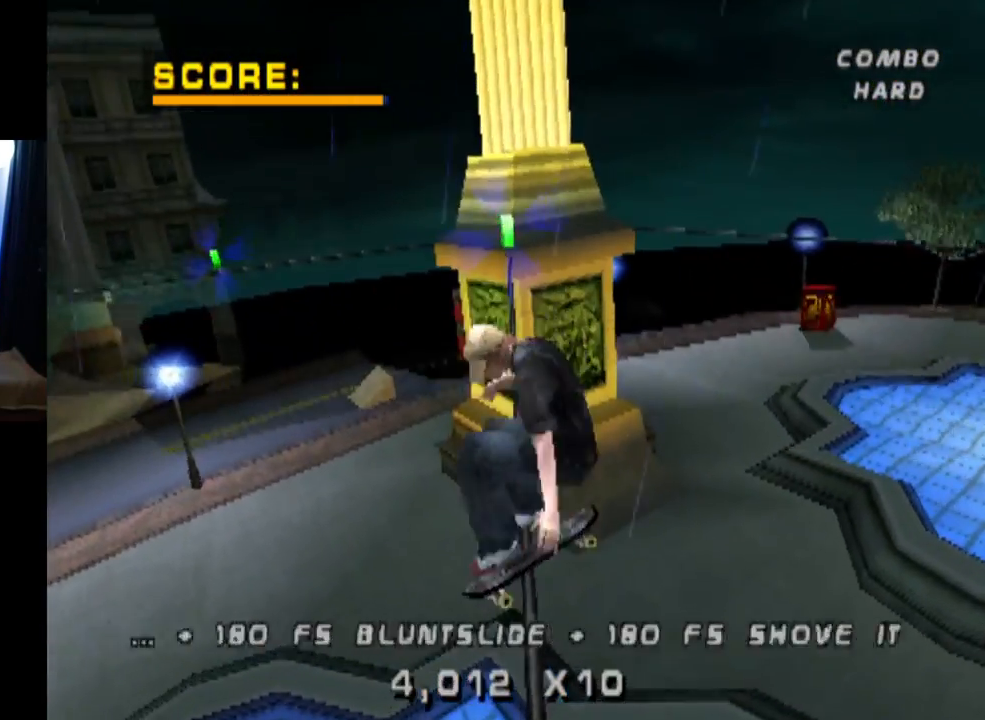
Gameplay with a controller (PlayStation layout); each line is a JSON object with the inputs held at the frame after it. "events" lists button and stick changes between this image and that frame as [ms after this image, input, new state], when the widget could be followed in between.
{"buttons": ["TRIANGLE"], "left_stick": "center", "right_stick": "center", "events": [[217, "DPAD_UP", "up"], [367, "DPAD_LEFT", "down"], [434, "DPAD_LEFT", "up"], [500, "R1", "up"]]}
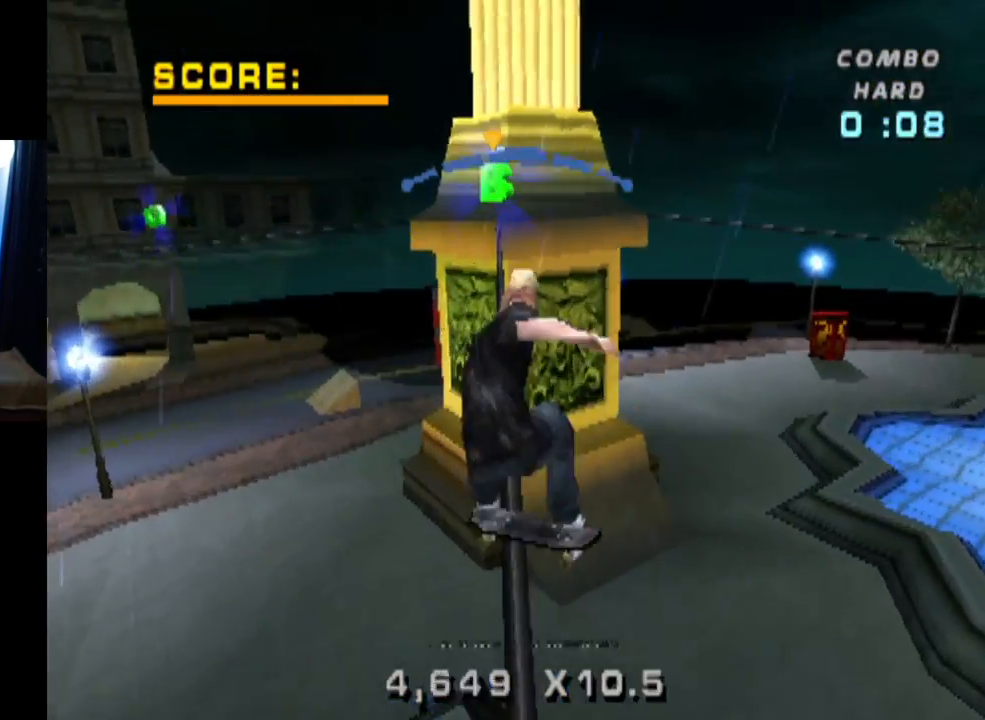
{"buttons": ["CROSS", "DPAD_RIGHT"], "left_stick": "center", "right_stick": "center", "events": [[34, "CROSS", "down"], [34, "TRIANGLE", "up"], [134, "DPAD_RIGHT", "down"]]}
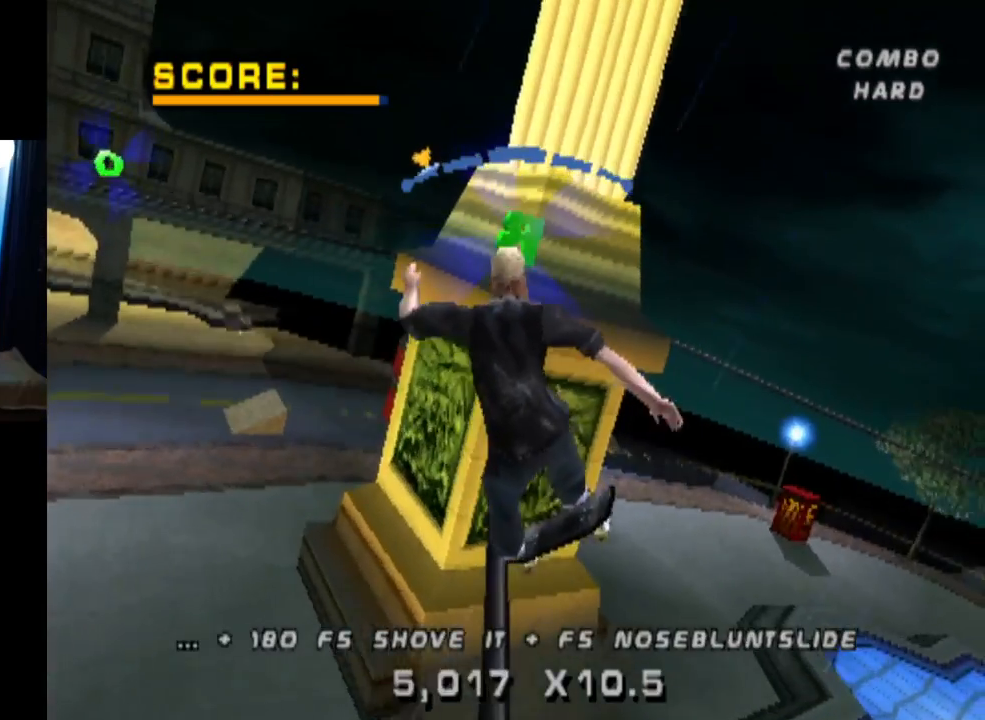
{"buttons": ["DPAD_DOWN"], "left_stick": "center", "right_stick": "center", "events": [[17, "DPAD_RIGHT", "up"], [133, "CROSS", "up"], [167, "DPAD_DOWN", "down"], [167, "SQUARE", "down"], [334, "DPAD_DOWN", "up"], [367, "SQUARE", "up"], [450, "DPAD_DOWN", "down"]]}
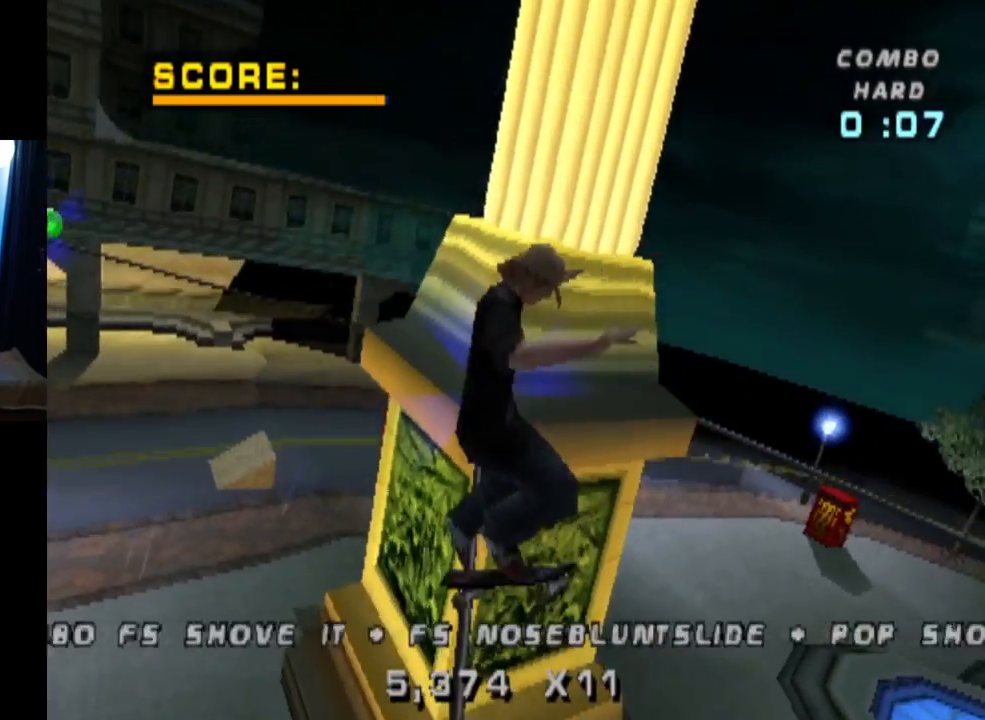
{"buttons": ["TRIANGLE"], "left_stick": "center", "right_stick": "center", "events": [[17, "DPAD_DOWN", "up"], [84, "DPAD_DOWN", "down"], [84, "TRIANGLE", "down"], [434, "DPAD_DOWN", "up"]]}
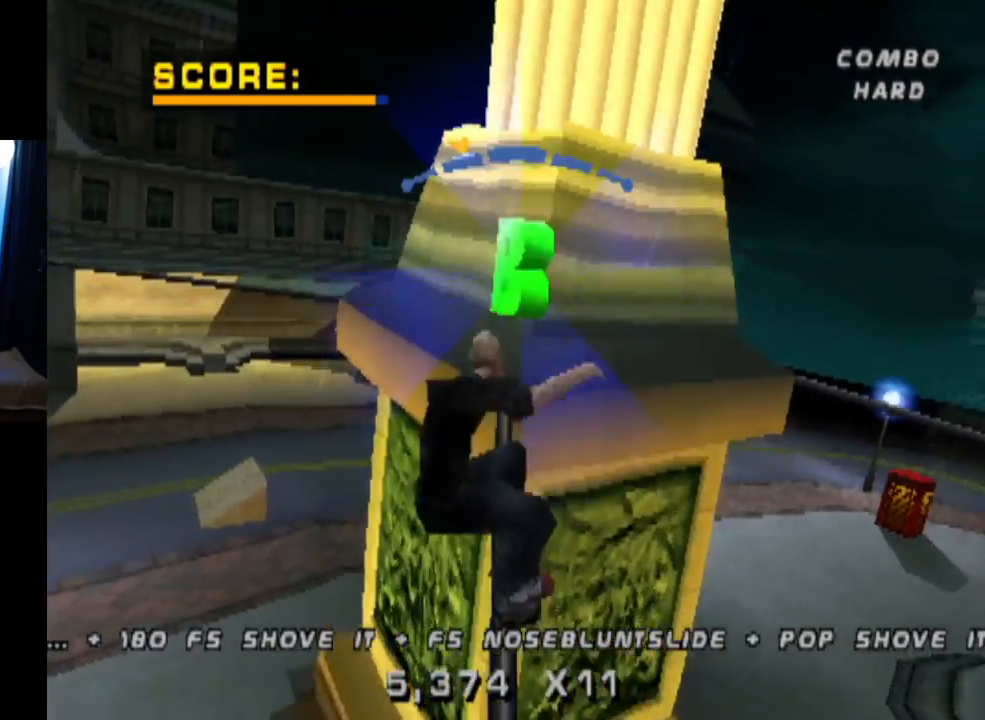
{"buttons": ["TRIANGLE", "DPAD_LEFT"], "left_stick": "center", "right_stick": "center", "events": [[33, "DPAD_RIGHT", "down"], [167, "DPAD_RIGHT", "up"], [484, "DPAD_LEFT", "down"]]}
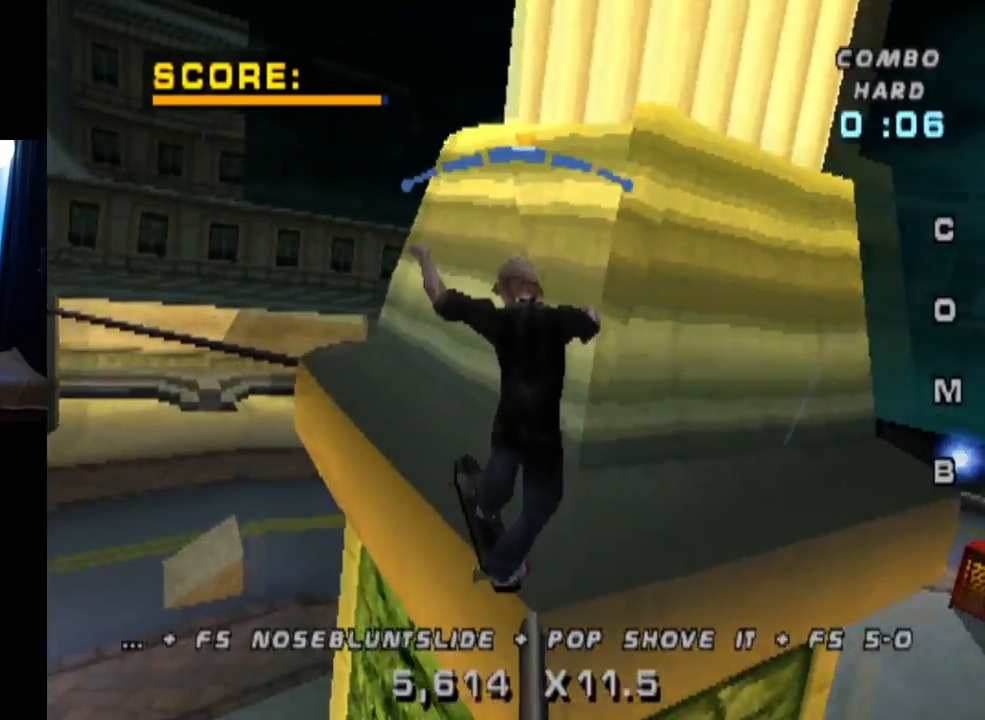
{"buttons": ["TRIANGLE"], "left_stick": "center", "right_stick": "center", "events": [[251, "DPAD_LEFT", "up"]]}